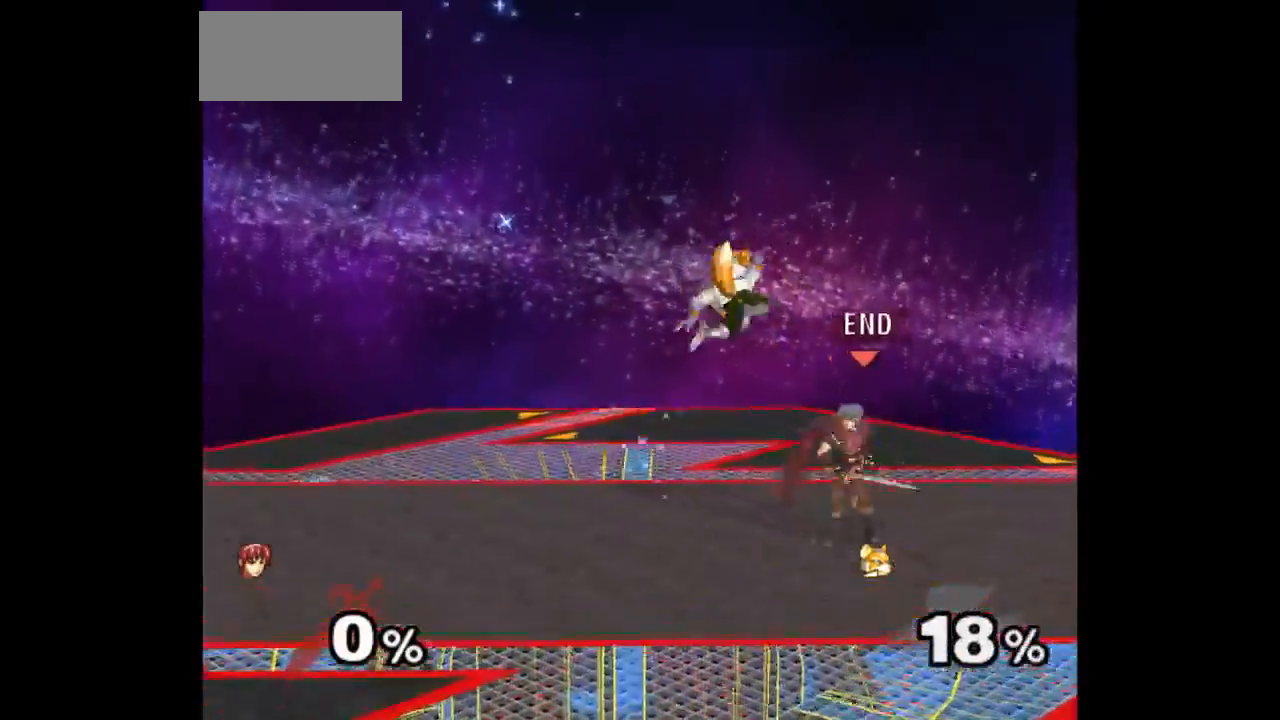
Gameplay with a controller (Nintendo layout); each line is a JSON object with the inputs held at the frame after it. "events" lists button and stick changes between this image and that frame as [ms after this image, input, new state], when the widget could be followed in between. Not read: L3 R3 START.
{"buttons": [], "left_stick": "up", "right_stick": "center", "events": [[67, "left_stick", "down-left"], [133, "left_stick", "right"], [167, "Z", "down"], [183, "left_stick", "up"], [250, "Z", "up"], [350, "left_stick", "center"], [450, "left_stick", "up"]]}
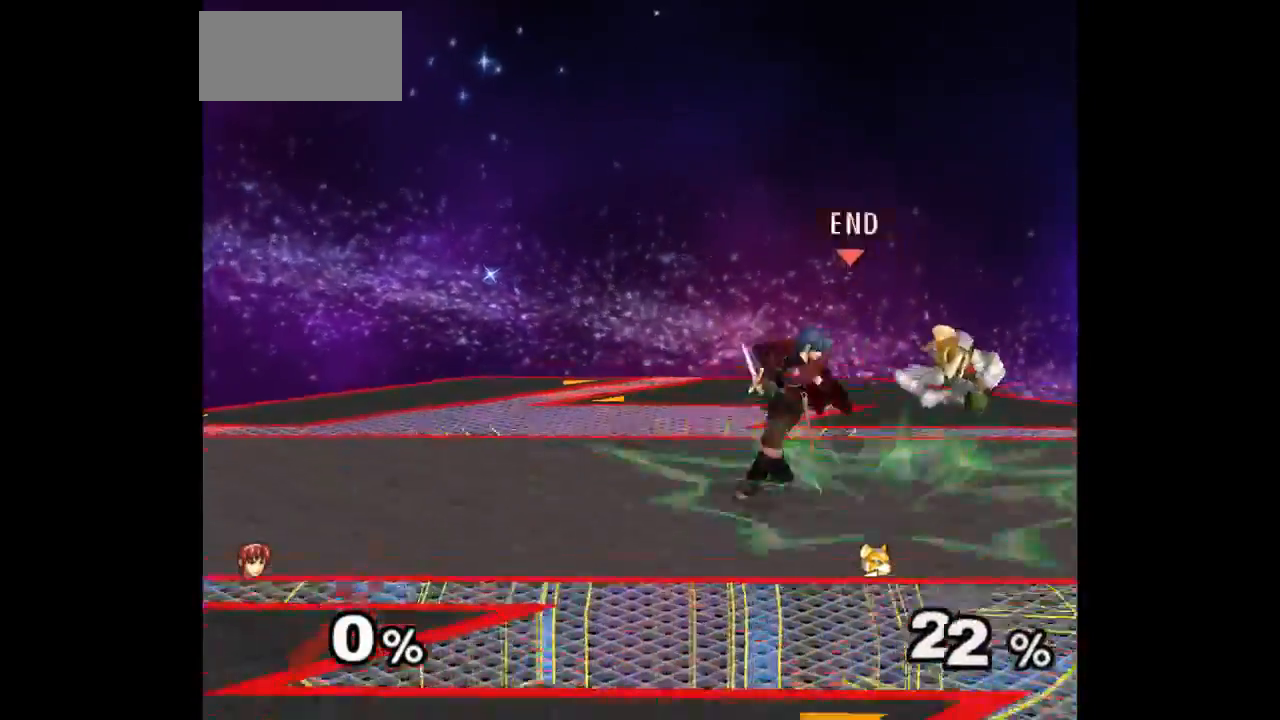
{"buttons": [], "left_stick": "center", "right_stick": "center", "events": [[133, "left_stick", "center"]]}
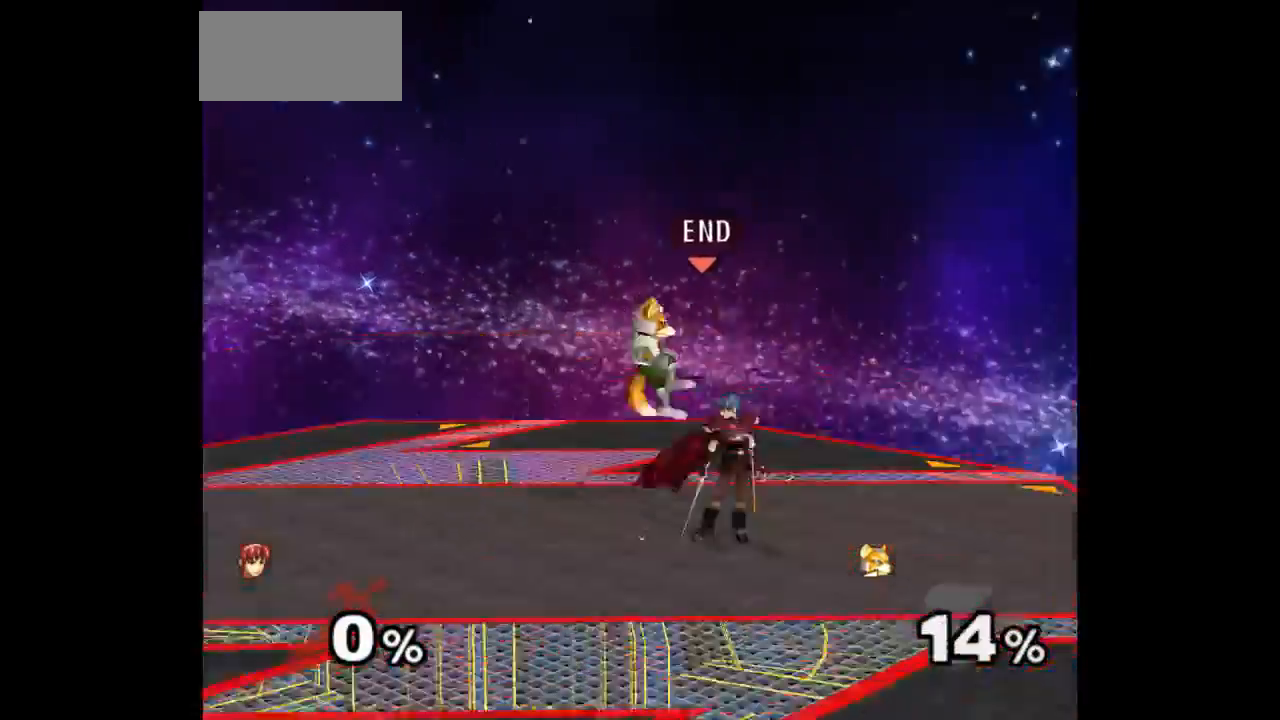
{"buttons": [], "left_stick": "up", "right_stick": "center", "events": [[183, "Z", "down"], [267, "Z", "up"], [333, "left_stick", "up"]]}
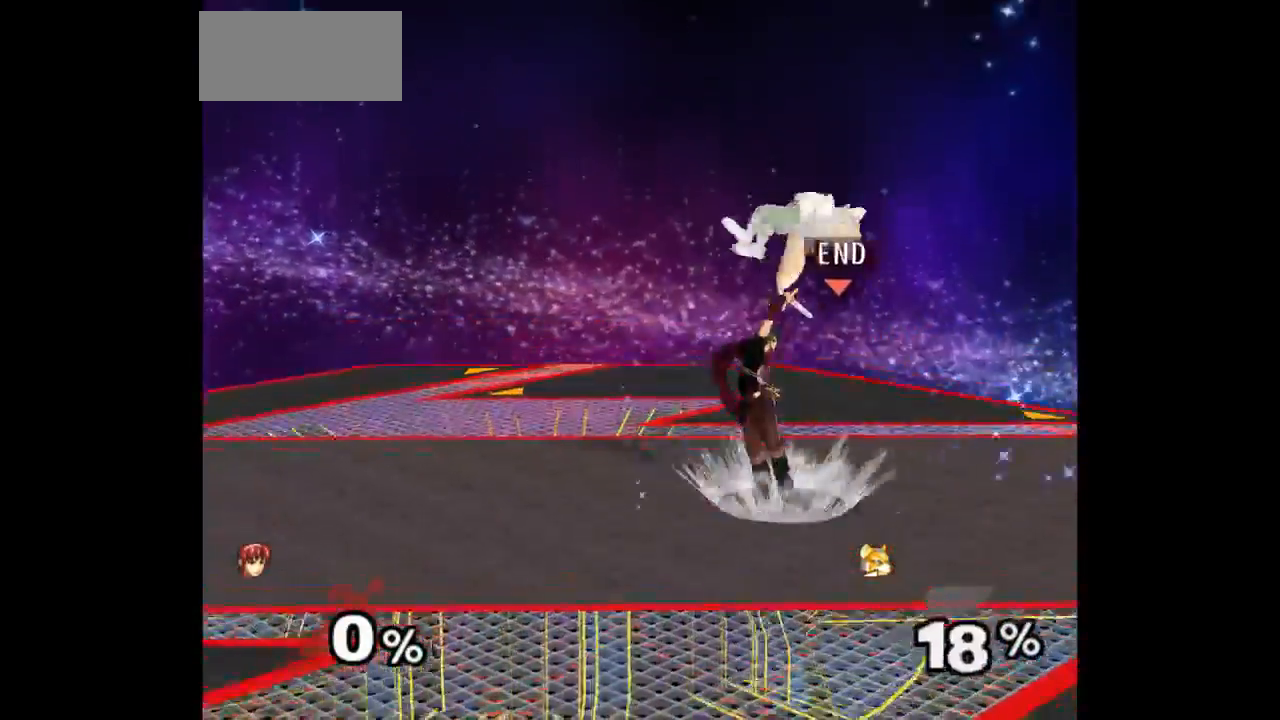
{"buttons": ["Z"], "left_stick": "up", "right_stick": "center", "events": [[17, "left_stick", "center"], [433, "left_stick", "up-right"], [467, "Z", "down"], [483, "left_stick", "up"]]}
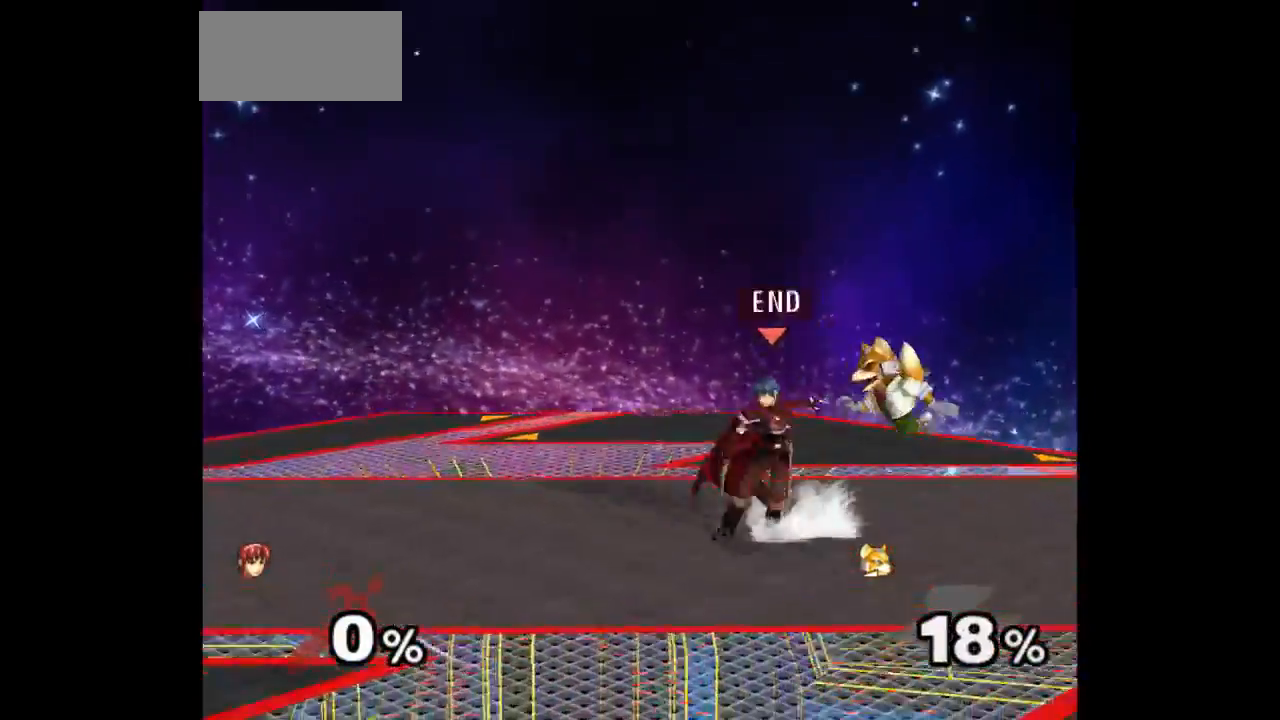
{"buttons": [], "left_stick": "center", "right_stick": "center", "events": [[67, "Z", "up"], [117, "left_stick", "center"], [200, "left_stick", "up"], [317, "left_stick", "center"]]}
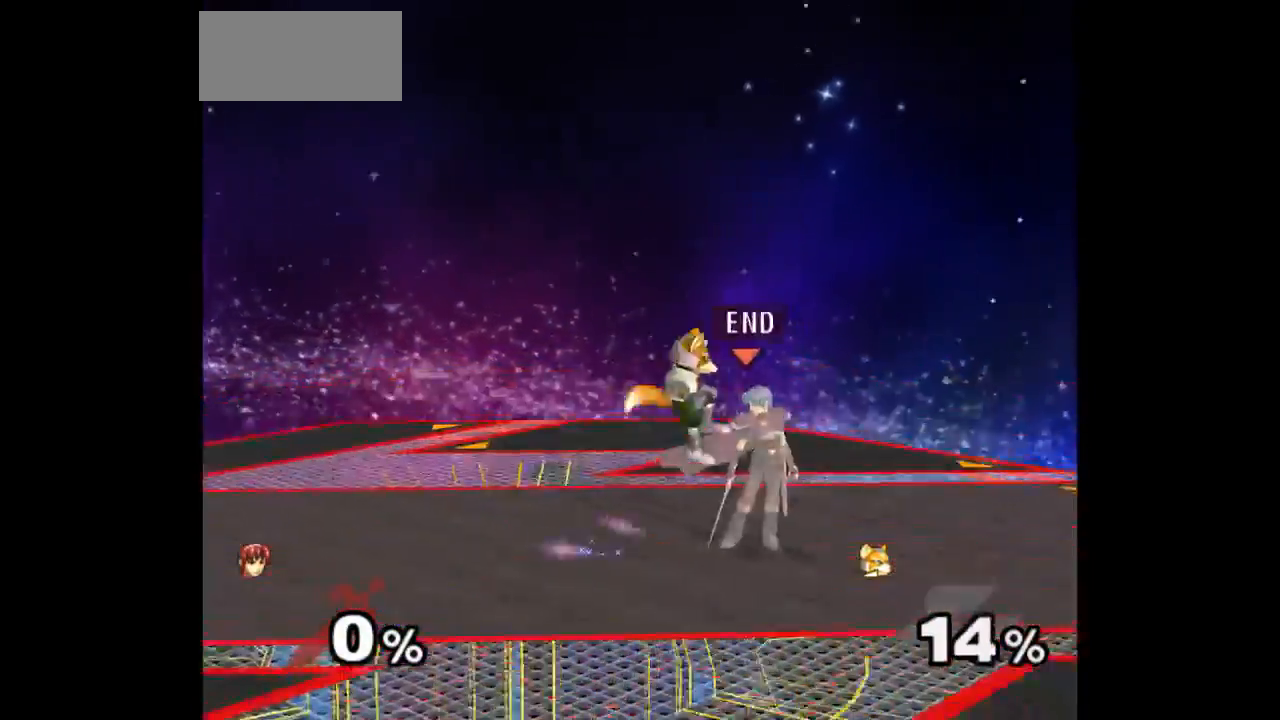
{"buttons": [], "left_stick": "center", "right_stick": "center", "events": [[33, "Z", "down"], [117, "Z", "up"], [233, "left_stick", "up"], [417, "left_stick", "center"]]}
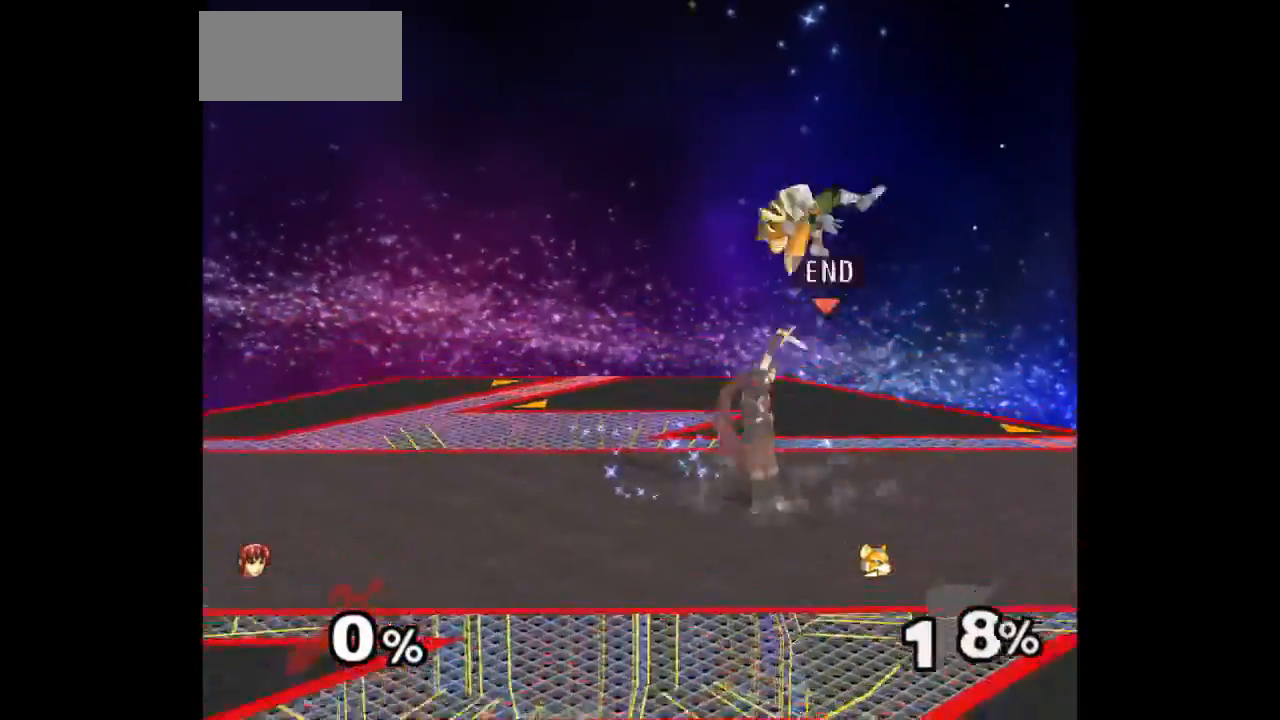
{"buttons": [], "left_stick": "up", "right_stick": "center", "events": [[267, "left_stick", "left"], [333, "left_stick", "right"], [367, "Z", "down"], [400, "left_stick", "up"], [450, "Z", "up"]]}
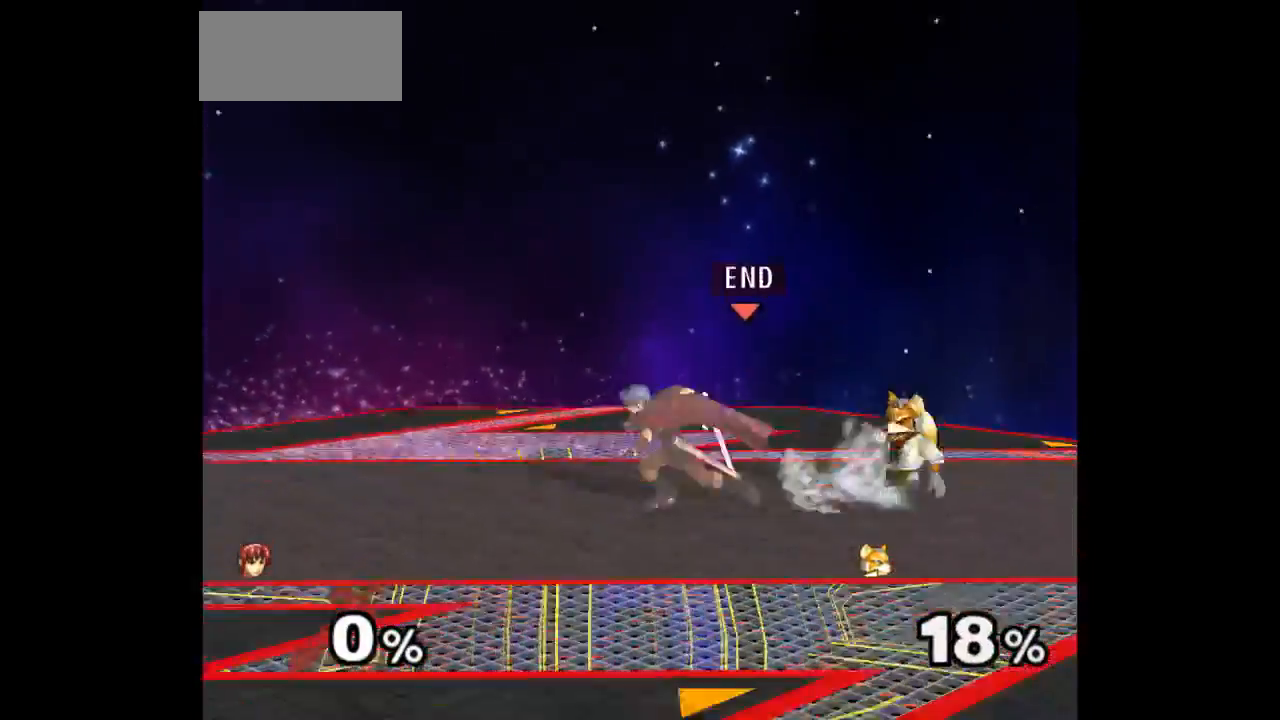
{"buttons": ["Z"], "left_stick": "center", "right_stick": "center", "events": [[83, "left_stick", "center"], [450, "Z", "down"]]}
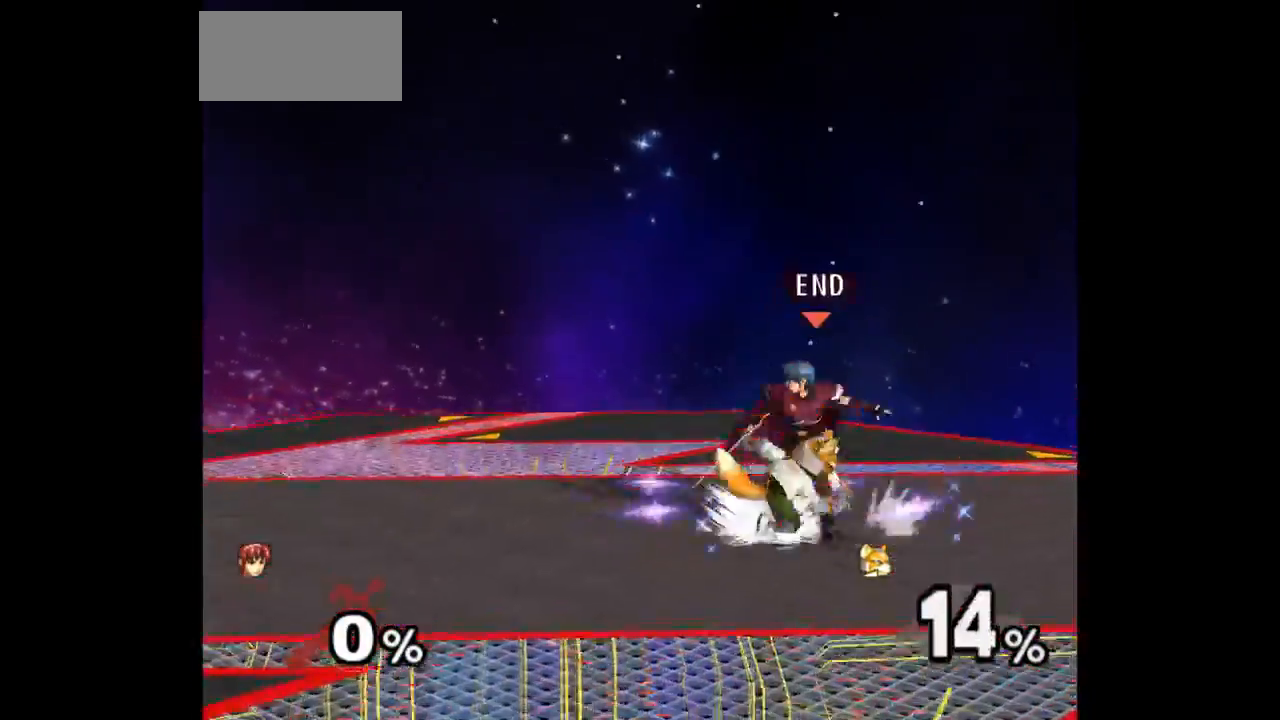
{"buttons": [], "left_stick": "center", "right_stick": "center", "events": [[33, "Z", "up"], [167, "left_stick", "up"], [350, "left_stick", "center"]]}
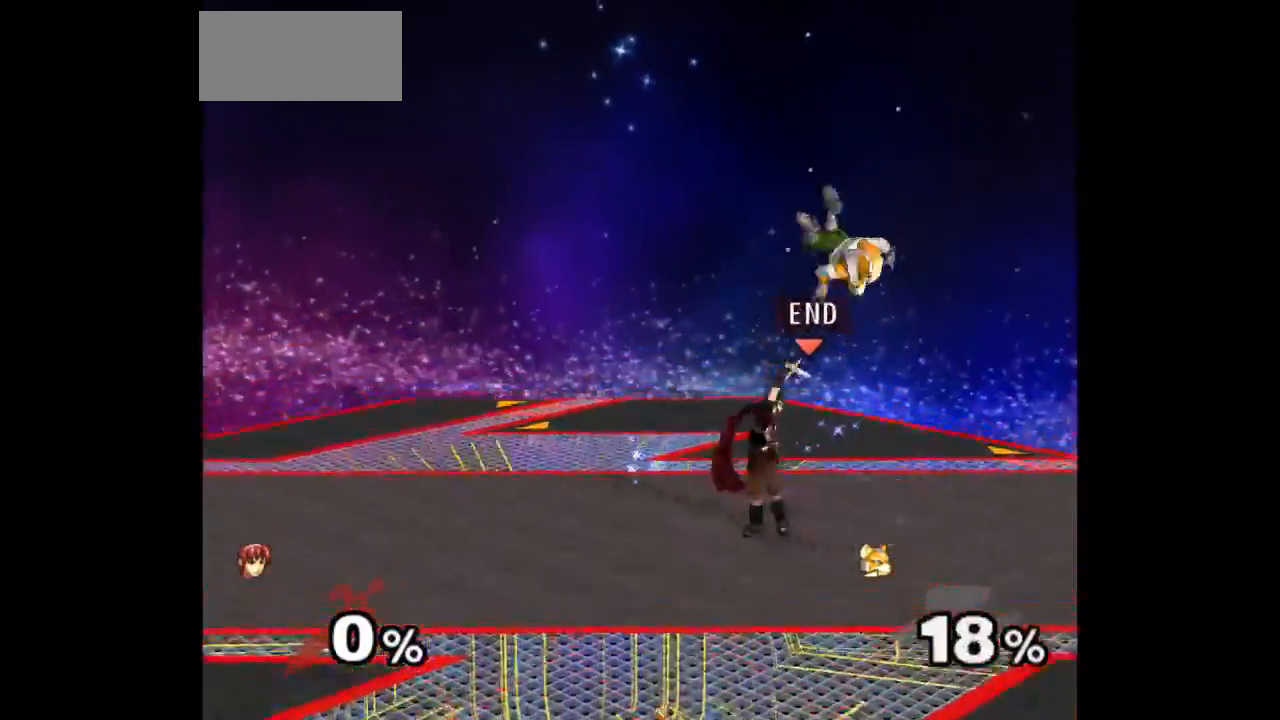
{"buttons": [], "left_stick": "center", "right_stick": "center", "events": [[233, "left_stick", "down-left"], [300, "left_stick", "right"], [333, "Z", "down"], [350, "left_stick", "up"], [433, "Z", "up"], [467, "left_stick", "center"]]}
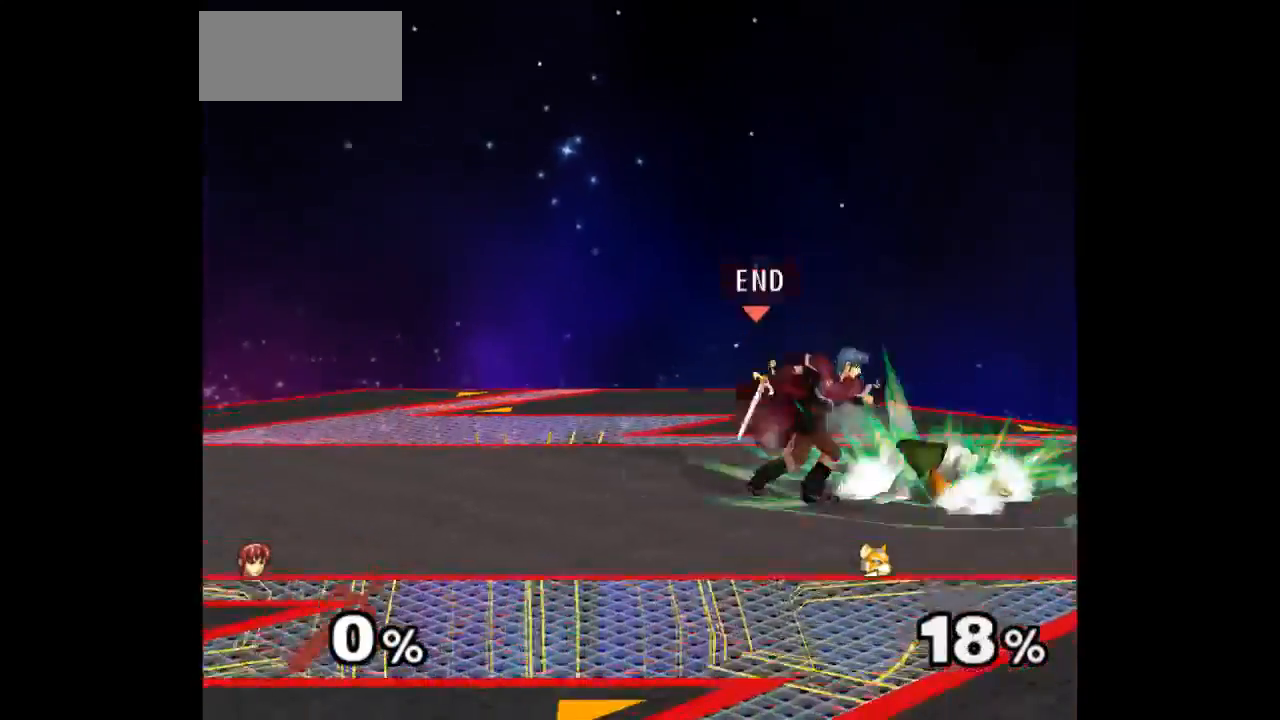
{"buttons": [], "left_stick": "center", "right_stick": "center", "events": [[183, "left_stick", "up"], [300, "left_stick", "center"]]}
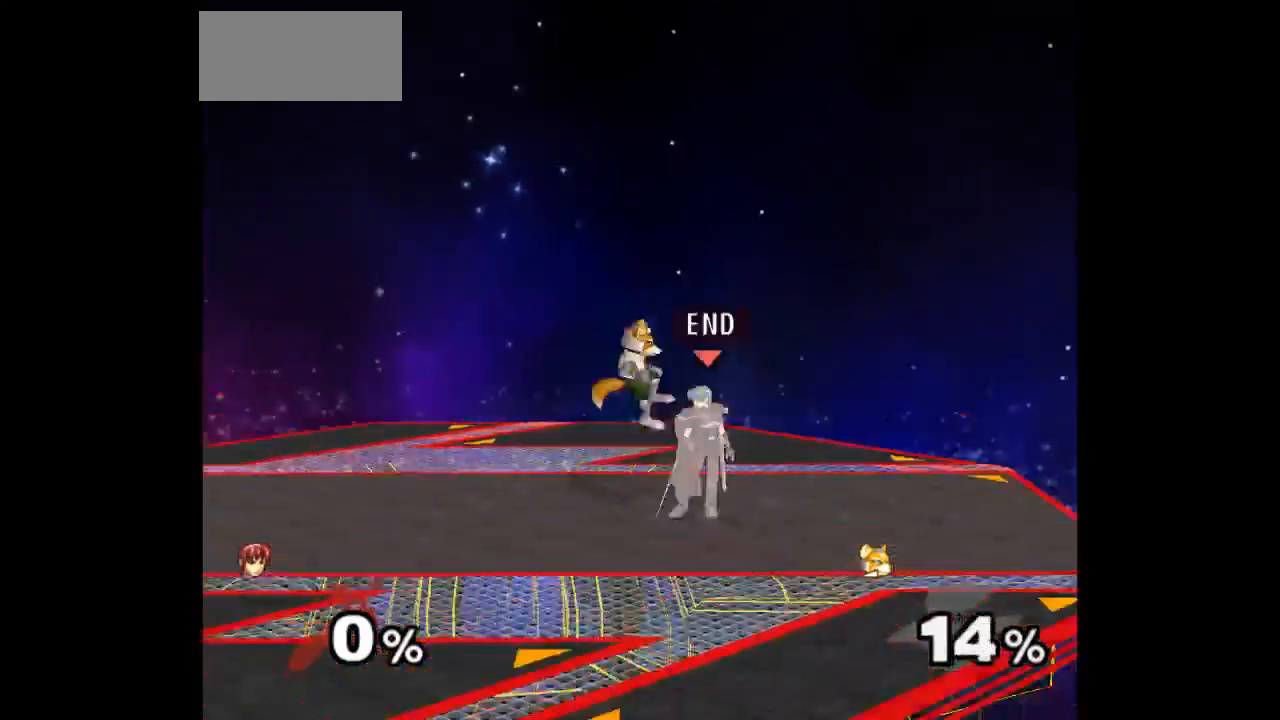
{"buttons": [], "left_stick": "up", "right_stick": "center", "events": [[267, "Z", "down"], [350, "Z", "up"], [467, "left_stick", "up"]]}
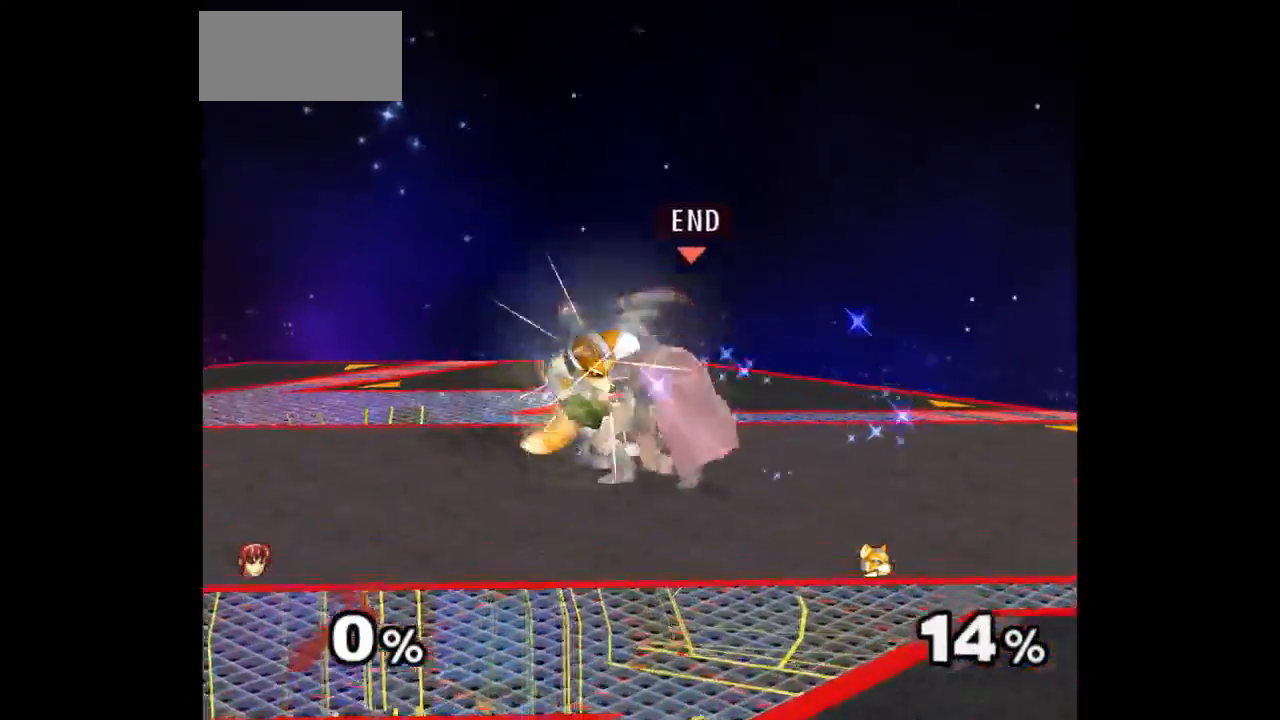
{"buttons": [], "left_stick": "center", "right_stick": "center", "events": [[150, "left_stick", "center"]]}
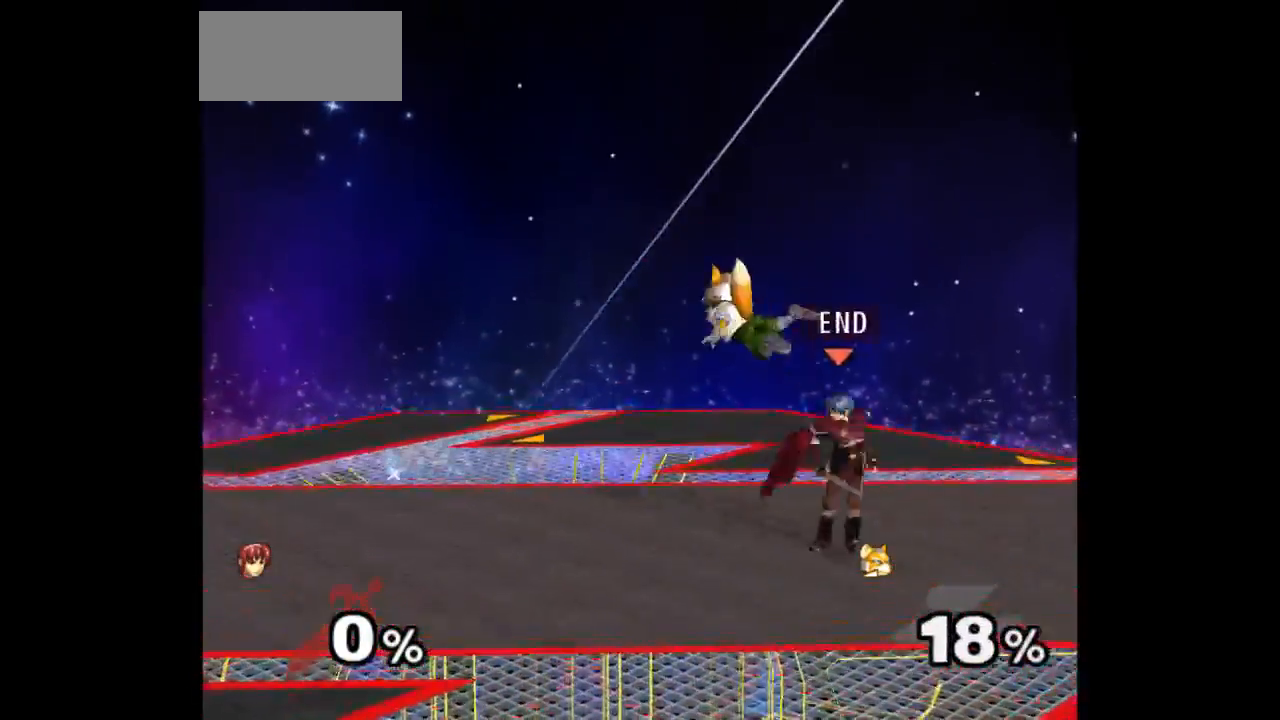
{"buttons": [], "left_stick": "center", "right_stick": "center", "events": [[17, "left_stick", "down-left"], [100, "left_stick", "up-right"], [133, "Z", "down"], [217, "Z", "up"], [250, "left_stick", "center"]]}
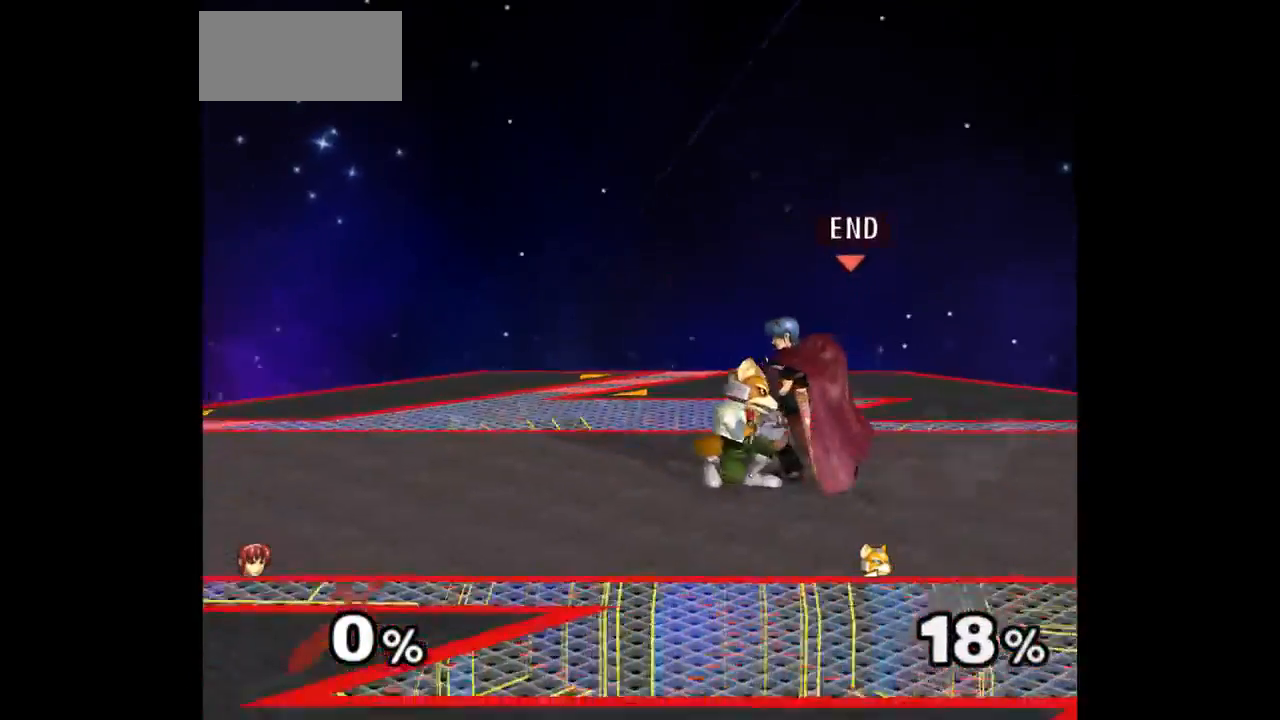
{"buttons": [], "left_stick": "center", "right_stick": "center", "events": [[300, "left_stick", "up"], [500, "left_stick", "center"]]}
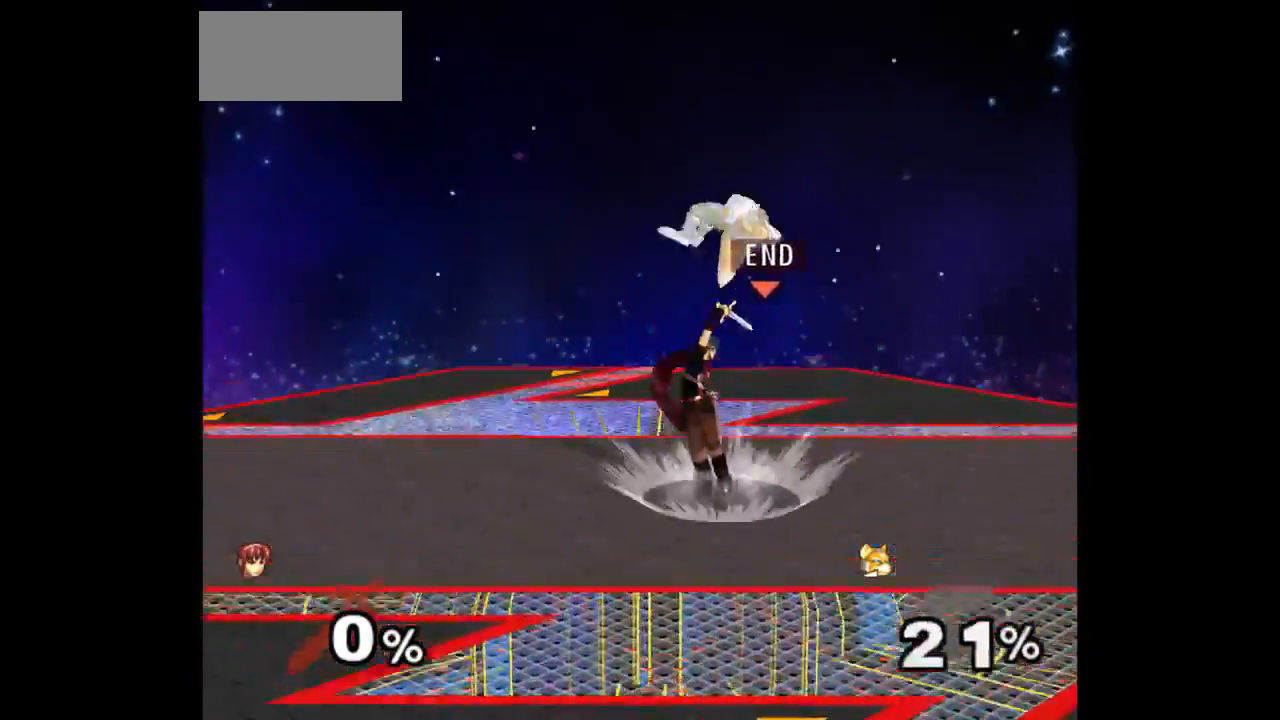
{"buttons": ["Z"], "left_stick": "up", "right_stick": "center", "events": [[333, "left_stick", "left"], [417, "left_stick", "up-right"], [450, "Z", "down"], [467, "left_stick", "up"]]}
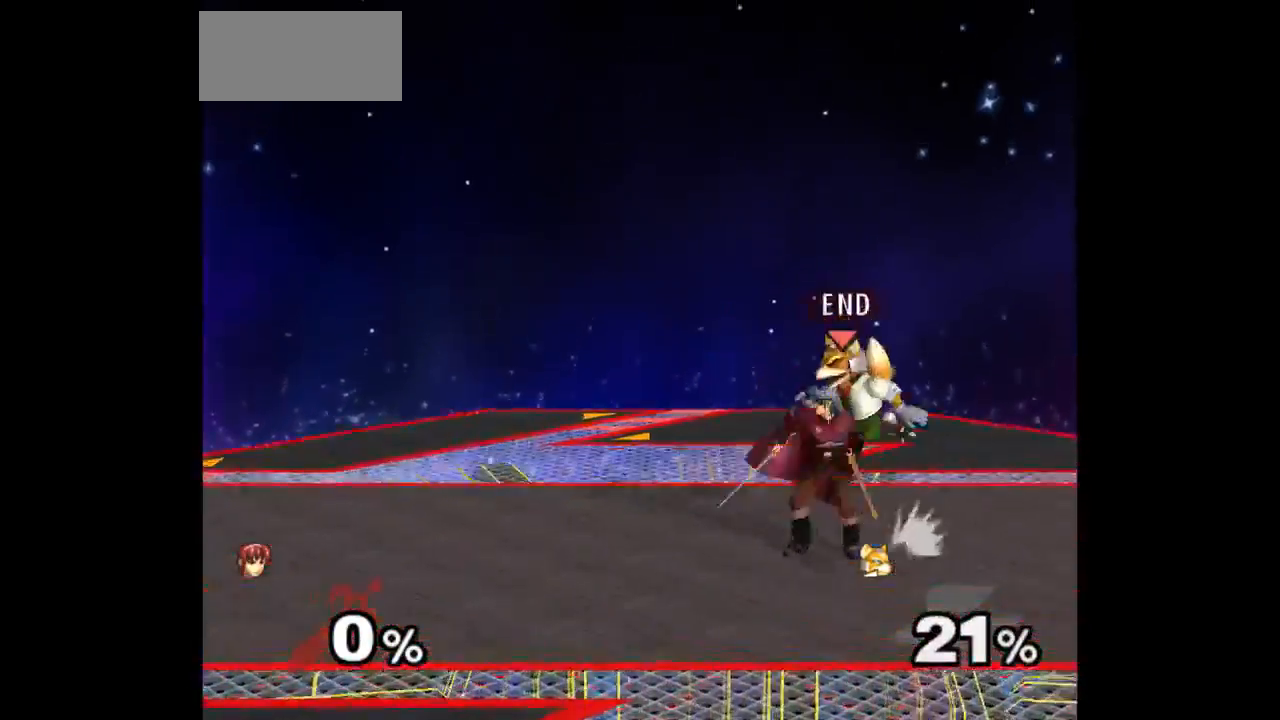
{"buttons": [], "left_stick": "center", "right_stick": "center", "events": [[50, "Z", "up"], [67, "left_stick", "center"], [217, "left_stick", "up"], [400, "left_stick", "center"]]}
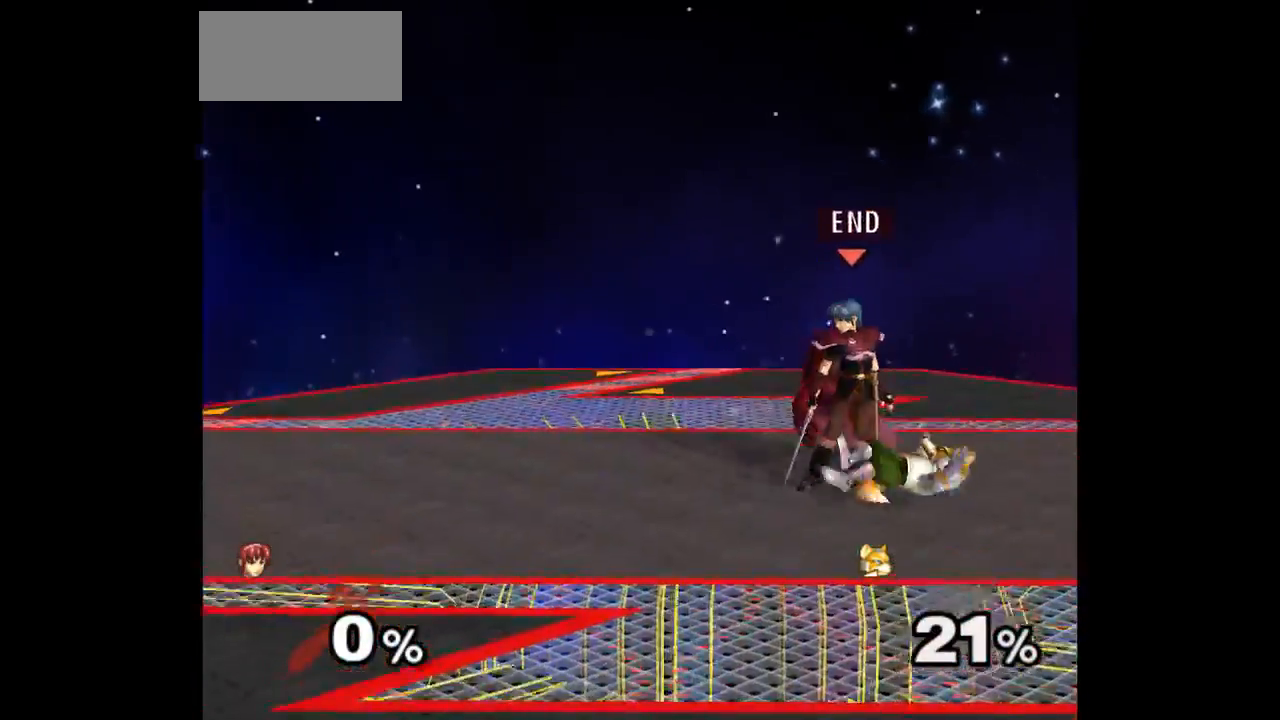
{"buttons": [], "left_stick": "center", "right_stick": "center", "events": []}
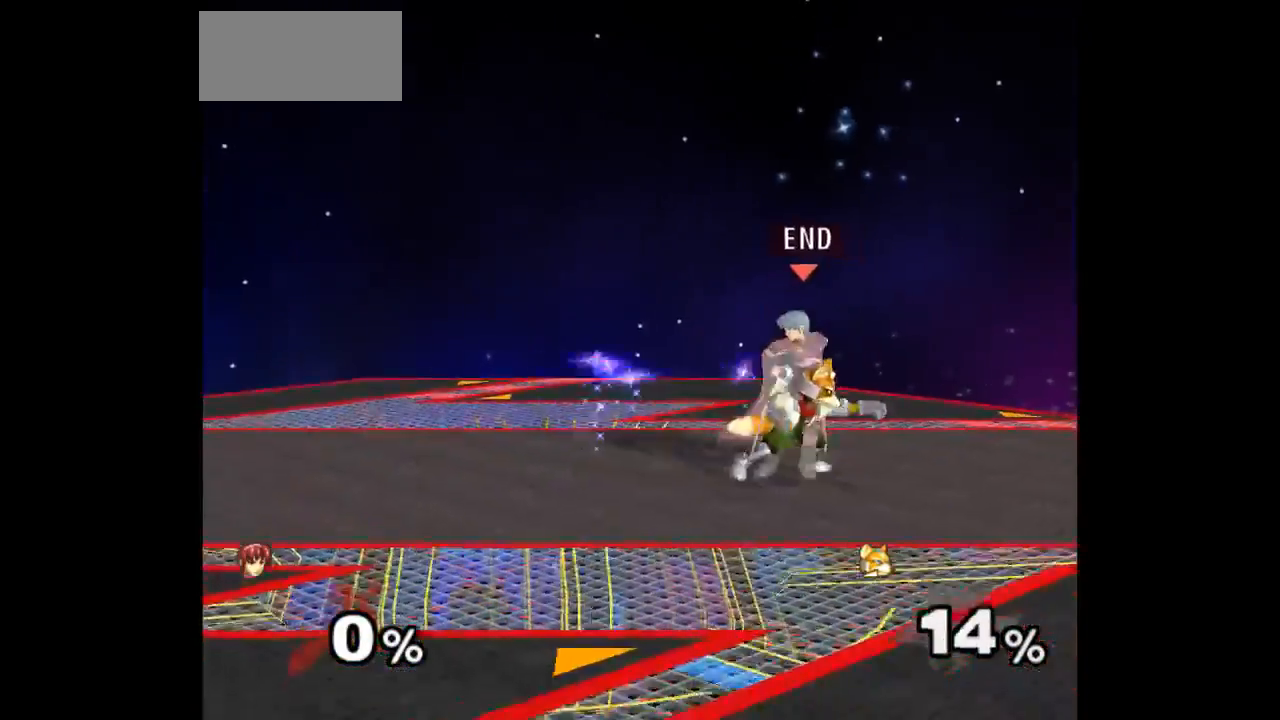
{"buttons": [], "left_stick": "center", "right_stick": "center", "events": [[17, "Z", "down"], [117, "Z", "up"], [183, "left_stick", "up"], [350, "left_stick", "center"]]}
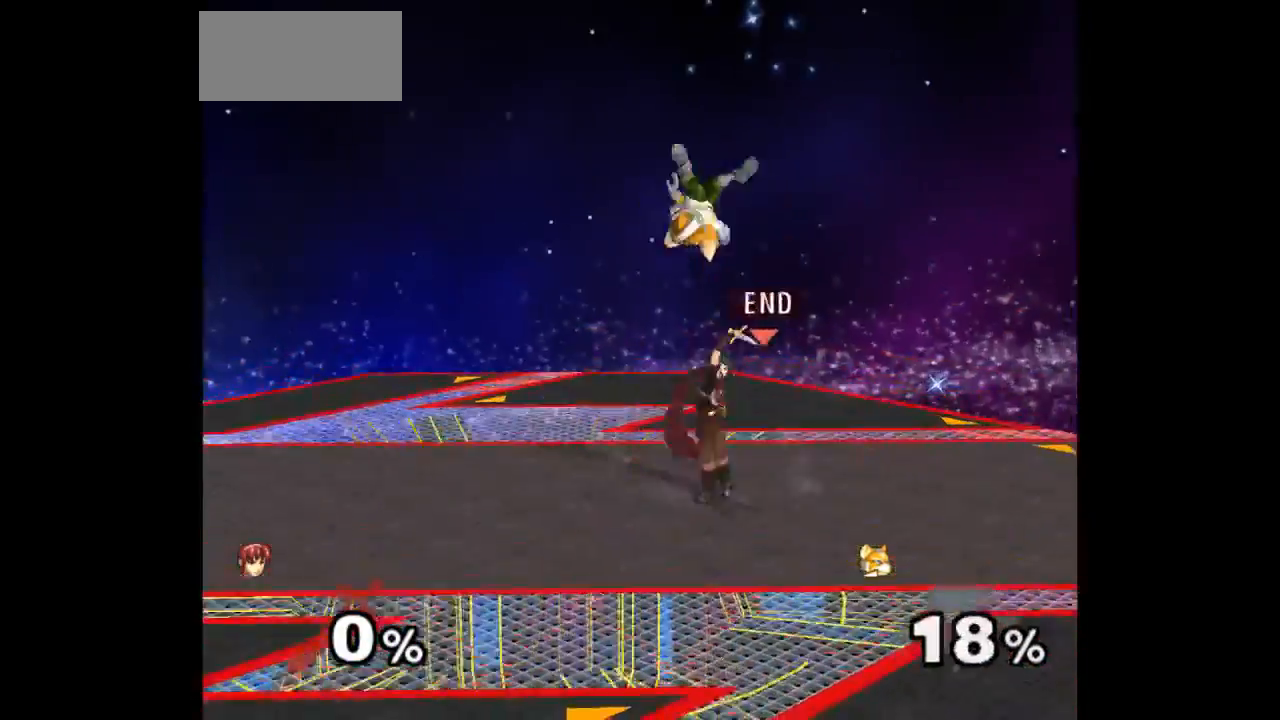
{"buttons": [], "left_stick": "center", "right_stick": "center", "events": [[250, "left_stick", "left"], [333, "left_stick", "right"], [383, "Z", "down"], [400, "left_stick", "up"], [467, "Z", "up"], [500, "left_stick", "center"]]}
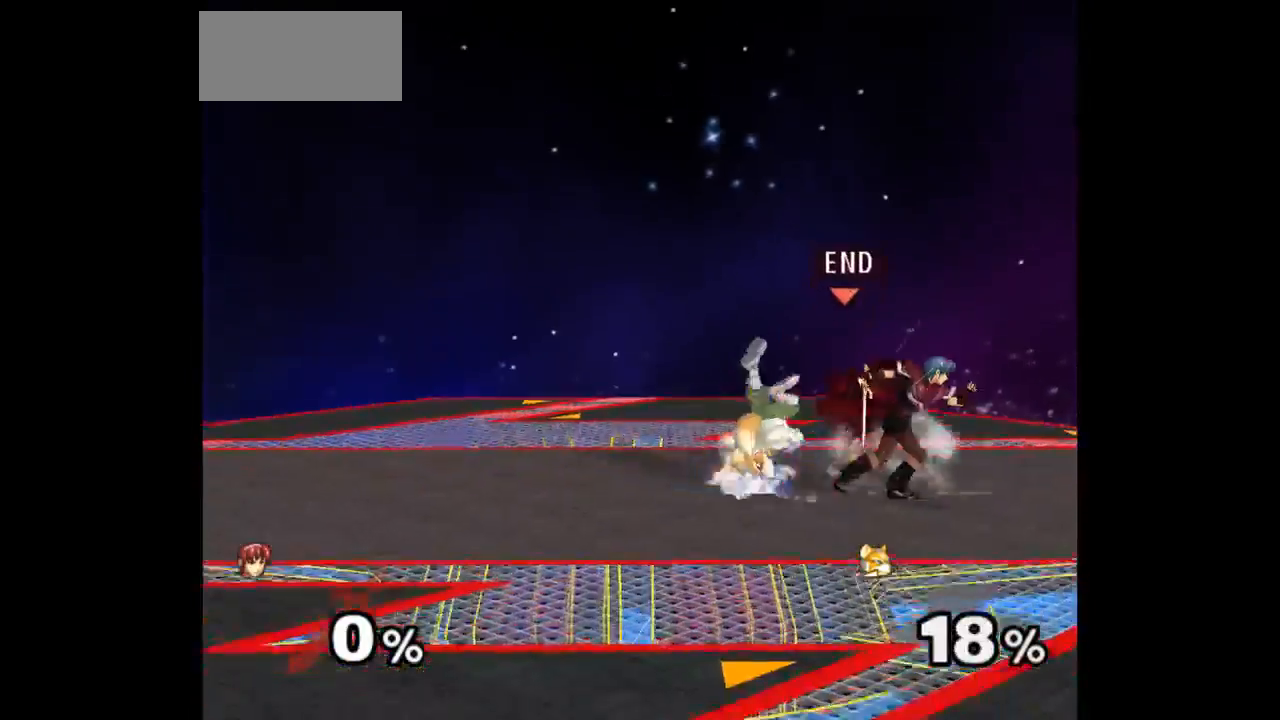
{"buttons": [], "left_stick": "center", "right_stick": "center", "events": []}
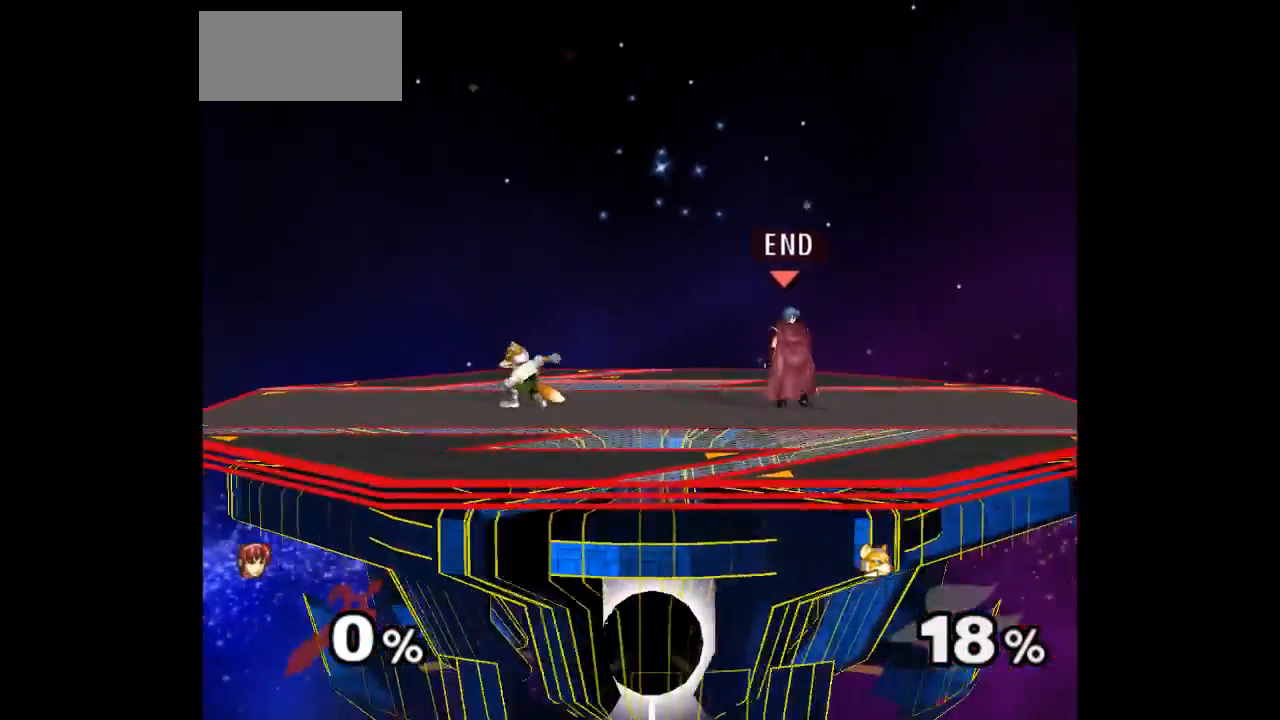
{"buttons": [], "left_stick": "center", "right_stick": "center", "events": []}
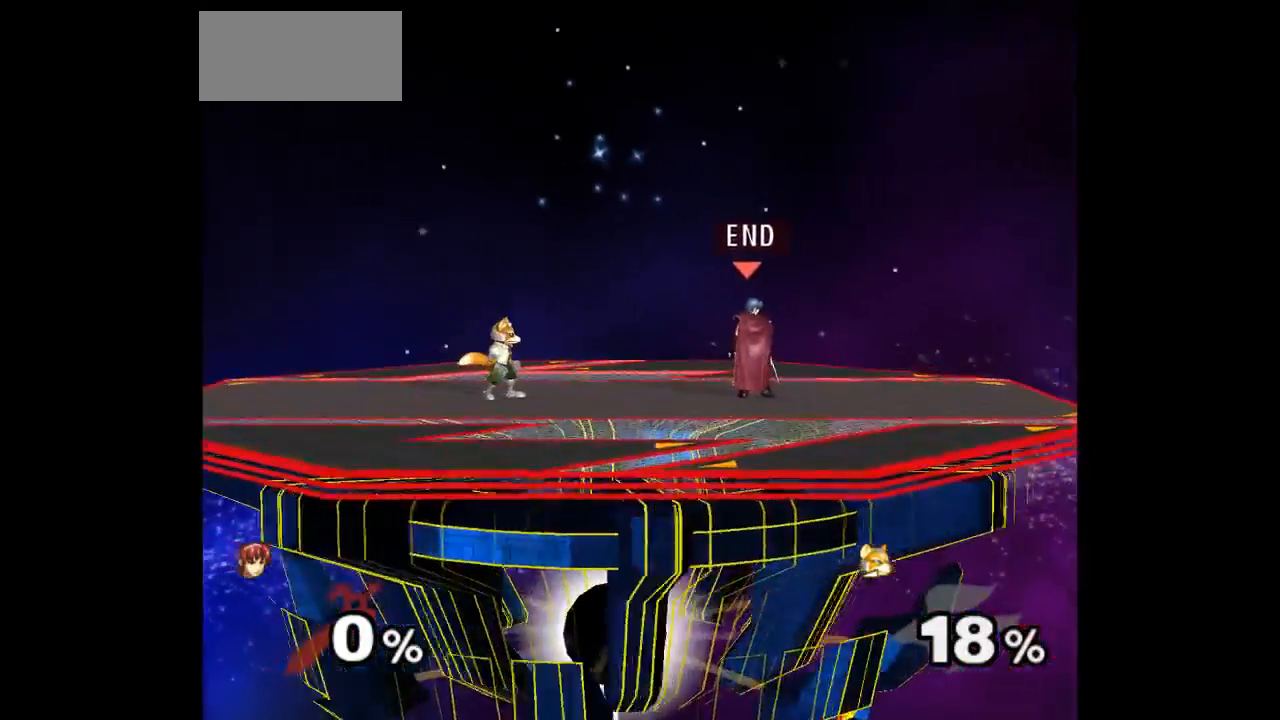
{"buttons": [], "left_stick": "down-right", "right_stick": "center", "events": [[400, "left_stick", "right"], [450, "left_stick", "down-right"]]}
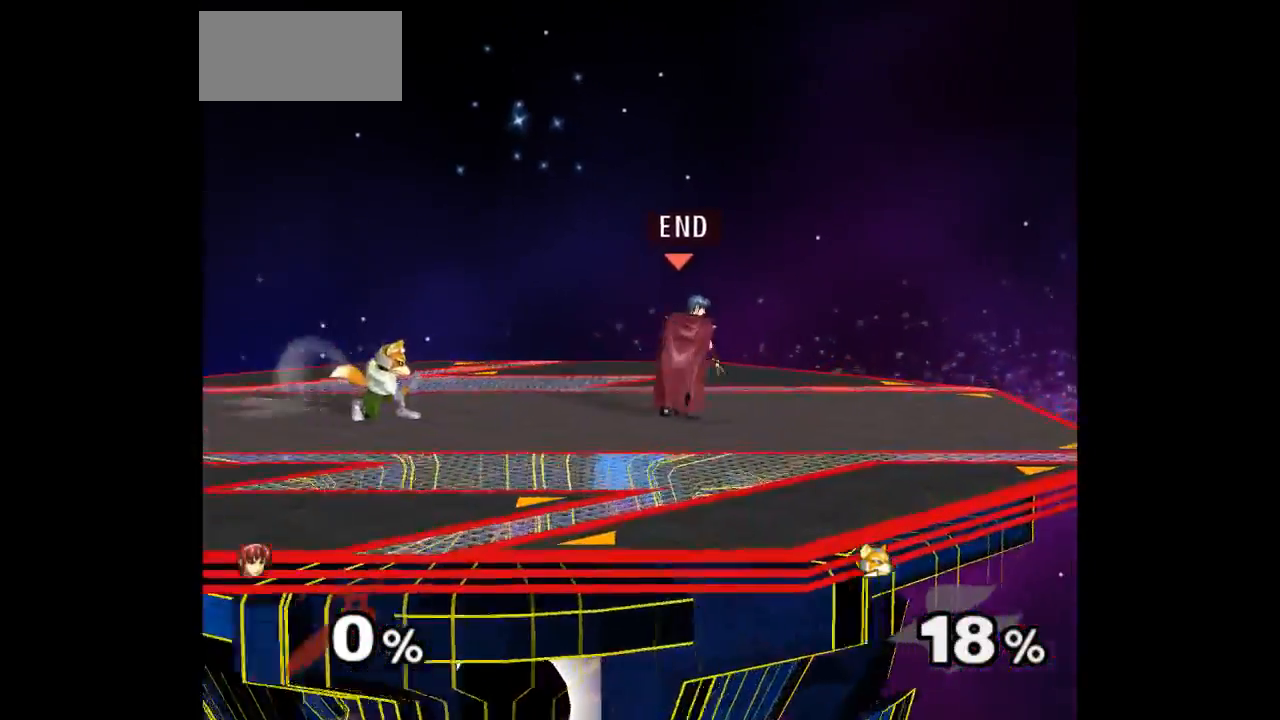
{"buttons": [], "left_stick": "center", "right_stick": "center", "events": [[50, "left_stick", "center"], [283, "left_stick", "right"], [400, "left_stick", "center"]]}
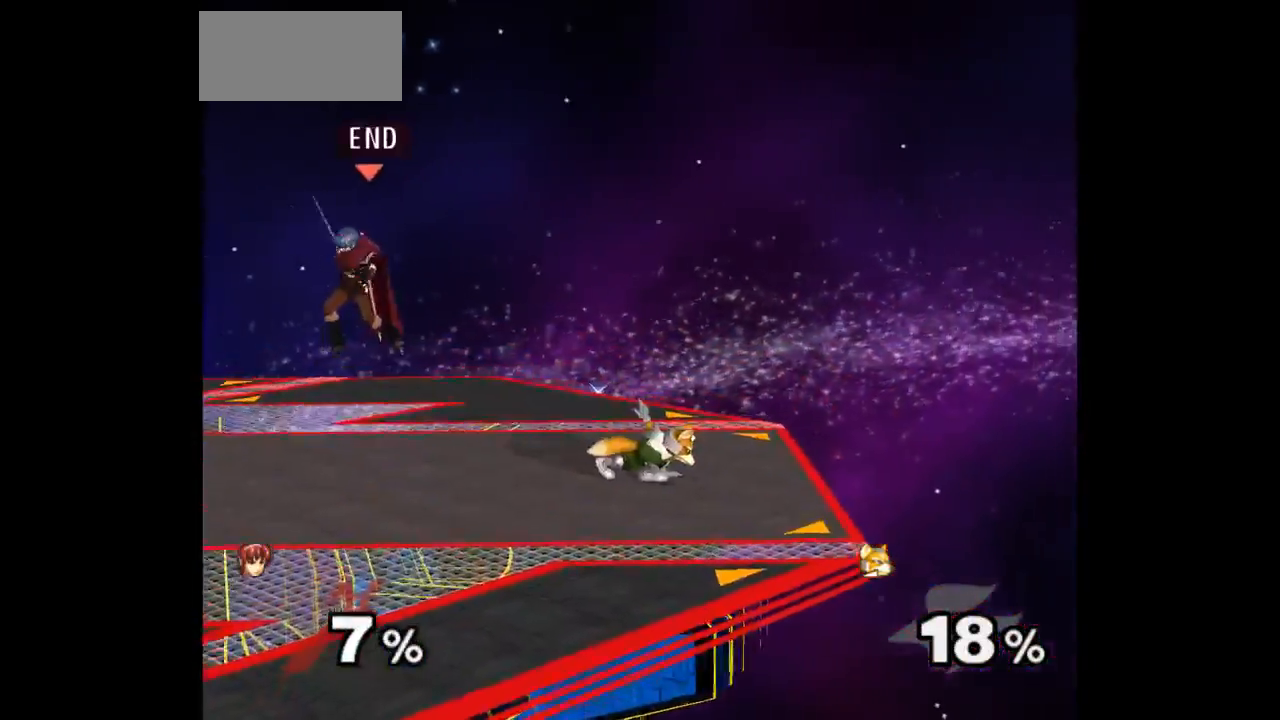
{"buttons": [], "left_stick": "center", "right_stick": "center", "events": []}
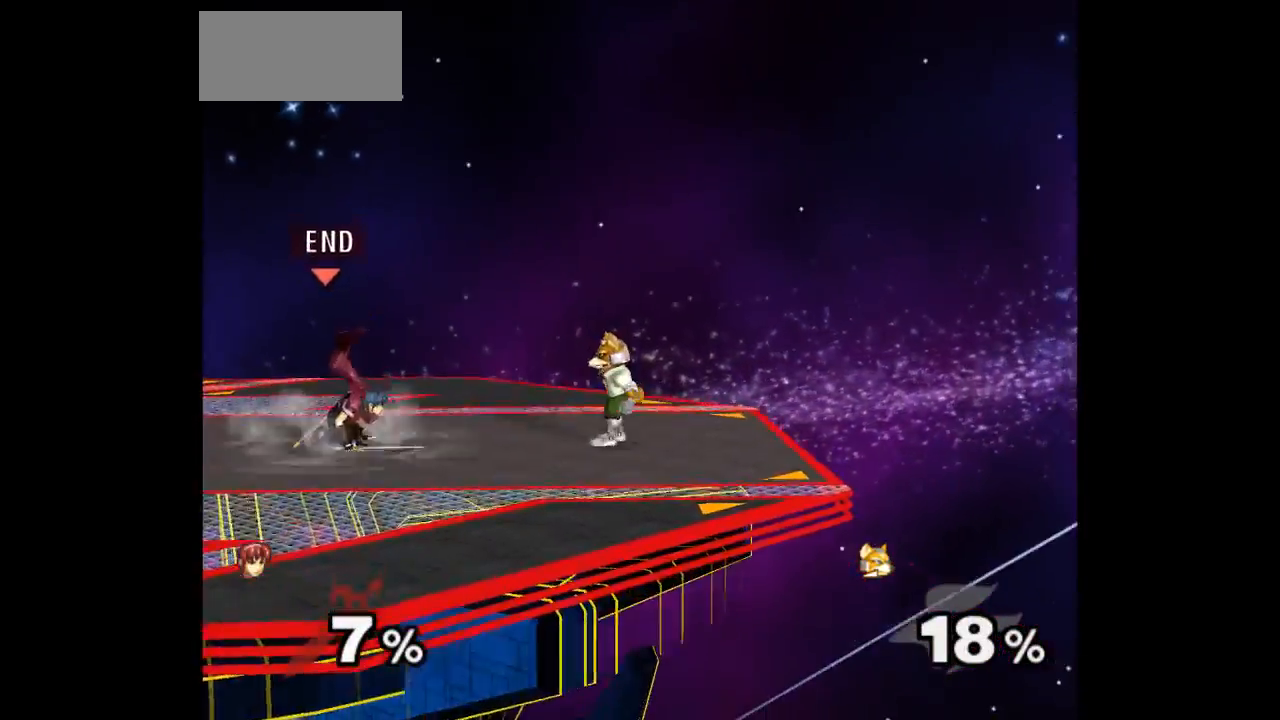
{"buttons": [], "left_stick": "center", "right_stick": "center", "events": [[50, "left_stick", "right"], [133, "left_stick", "left"], [183, "Z", "down"], [183, "left_stick", "up"], [283, "Z", "up"], [383, "left_stick", "center"]]}
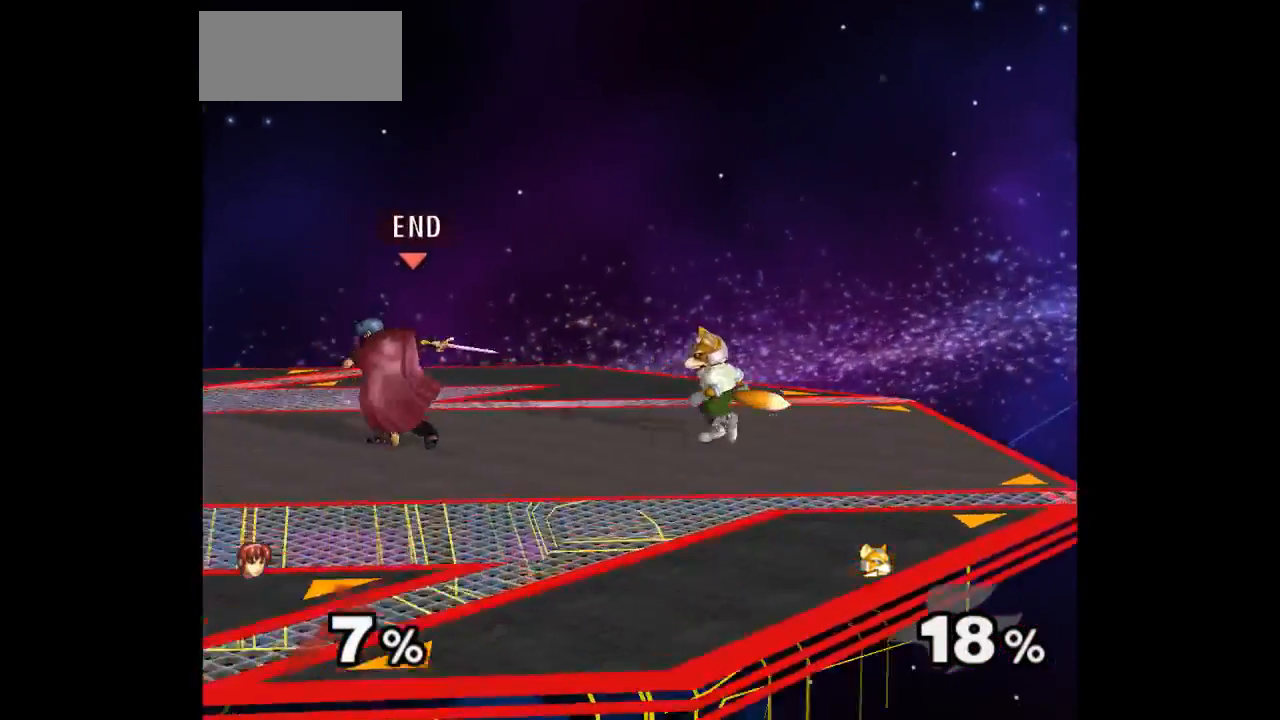
{"buttons": ["Z"], "left_stick": "up-left", "right_stick": "center", "events": [[317, "left_stick", "left"], [383, "left_stick", "right"], [433, "Z", "down"], [483, "left_stick", "up-left"]]}
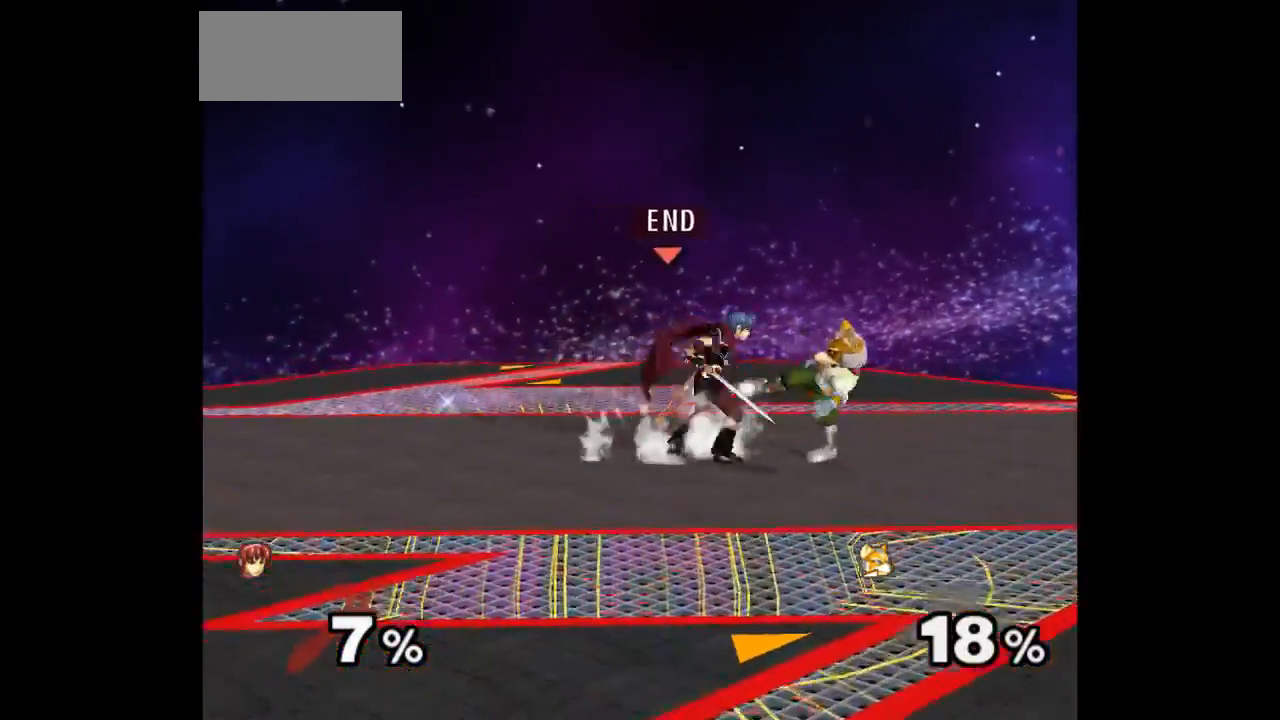
{"buttons": [], "left_stick": "center", "right_stick": "center", "events": [[67, "Z", "up"], [117, "left_stick", "center"], [250, "left_stick", "up"], [433, "left_stick", "center"]]}